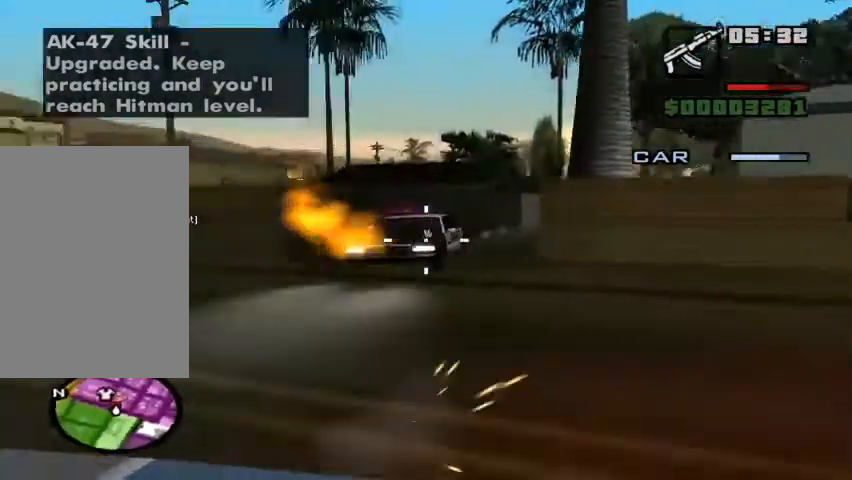
Gameplay with keyboard and mouse; each line is a JSON object with the keys and mouse buttons held at the frame after it. "events" lists presses ("down") and releases ("up") of "1", "2", "3", "4", "5", "a", "alt", "b", "c", "ctrl", "d", "e", "f", "g", "q", "r", "s", "shift", "space", "t", "tab", "tilde", "v", "w", "x", "z", "mouse_left", "mouse_wheel" and "mouse_right" between this image and that frame as [ms after this image, input, new state], when the widget could be followed in between. "mouse_left", "mouse_wheel", "mouse_right" = the "left", "wheel", "right" buttons of the "mouse" list. No other keys are recorded. "wheel" means that the mouse wheel is clicked or scrolled. Mouse movement is not recorded.
{"keys": [], "mouse": [], "events": [[400, "mouse_left", "up"]]}
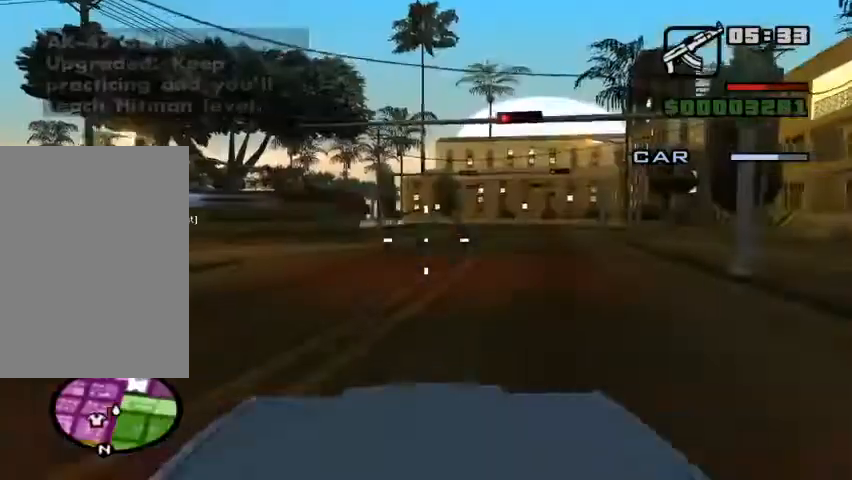
{"keys": [], "mouse": [], "events": []}
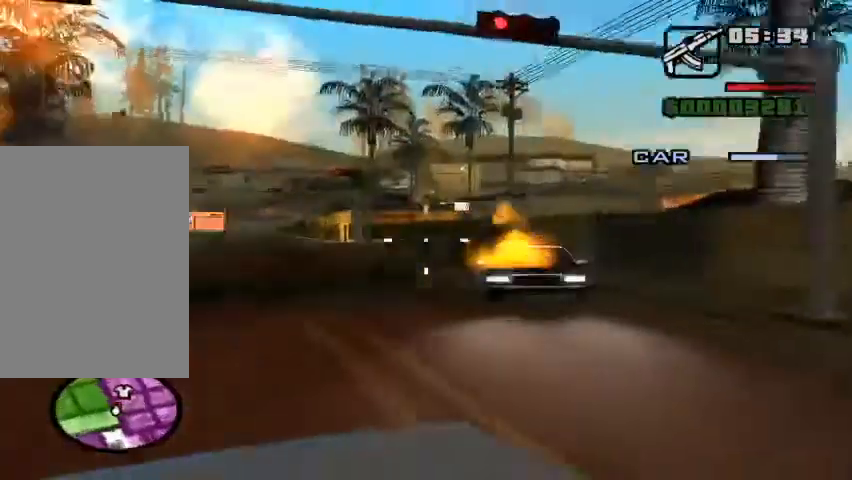
{"keys": [], "mouse": [], "events": []}
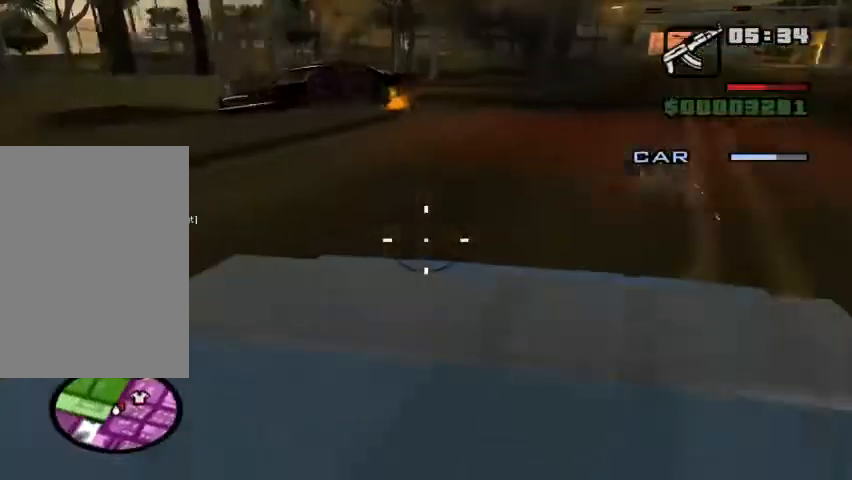
{"keys": [], "mouse": [], "events": []}
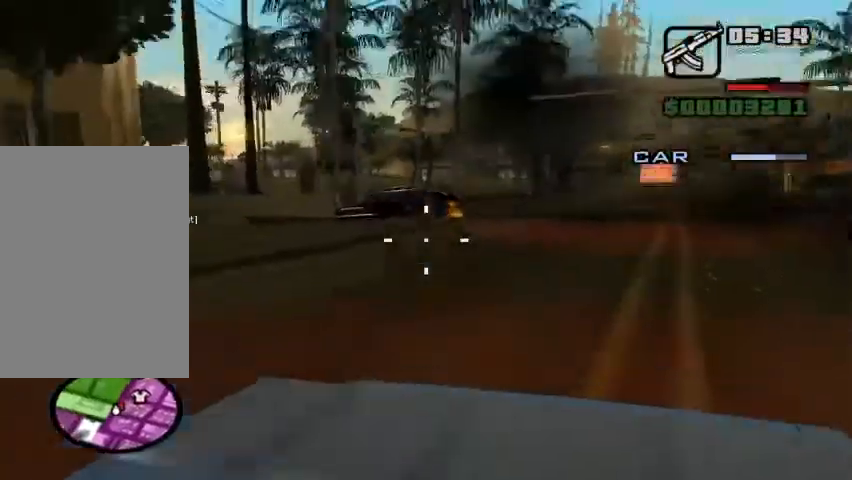
{"keys": [], "mouse": [], "events": []}
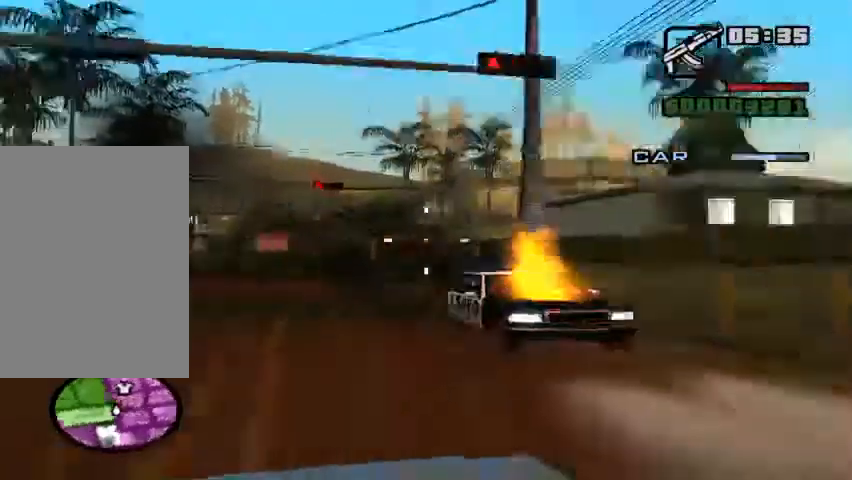
{"keys": [], "mouse": ["left"], "events": [[500, "mouse_left", "down"]]}
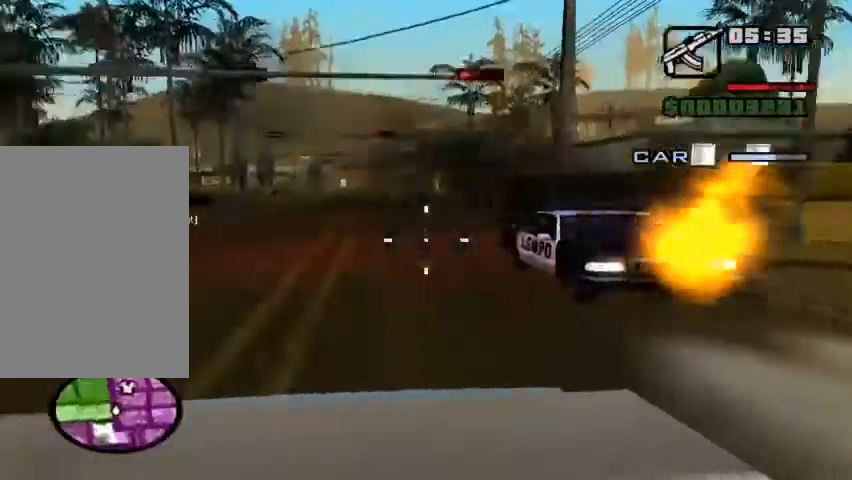
{"keys": [], "mouse": ["left"], "events": []}
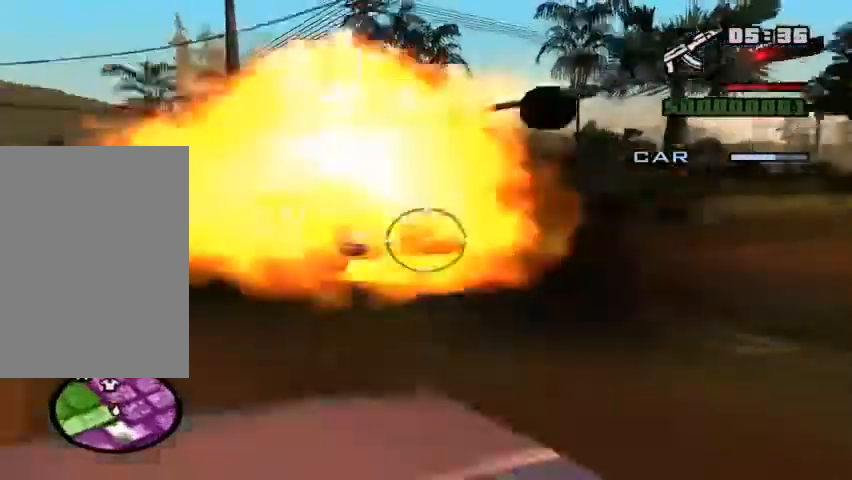
{"keys": [], "mouse": [], "events": [[233, "mouse_right", "down"], [367, "mouse_left", "up"], [367, "mouse_right", "up"]]}
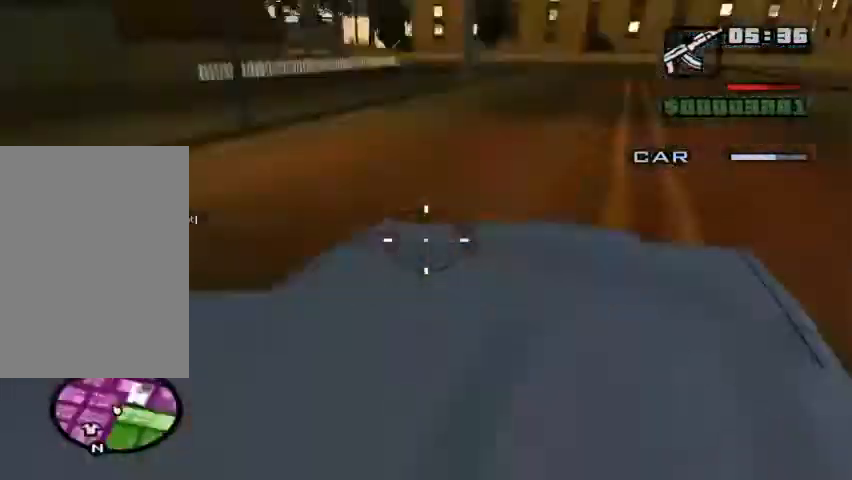
{"keys": [], "mouse": [], "events": []}
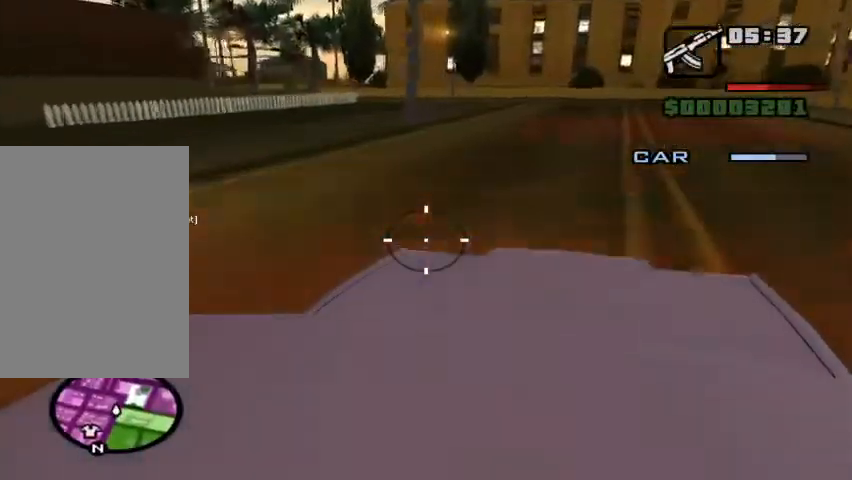
{"keys": [], "mouse": [], "events": []}
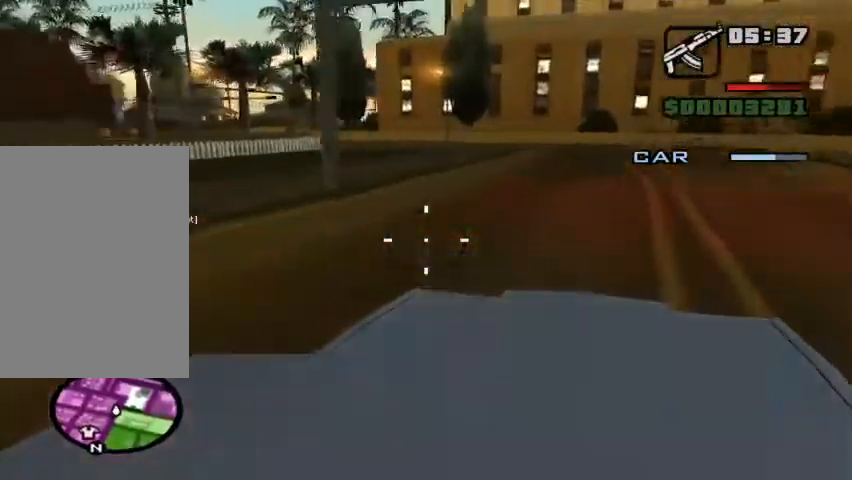
{"keys": [], "mouse": [], "events": []}
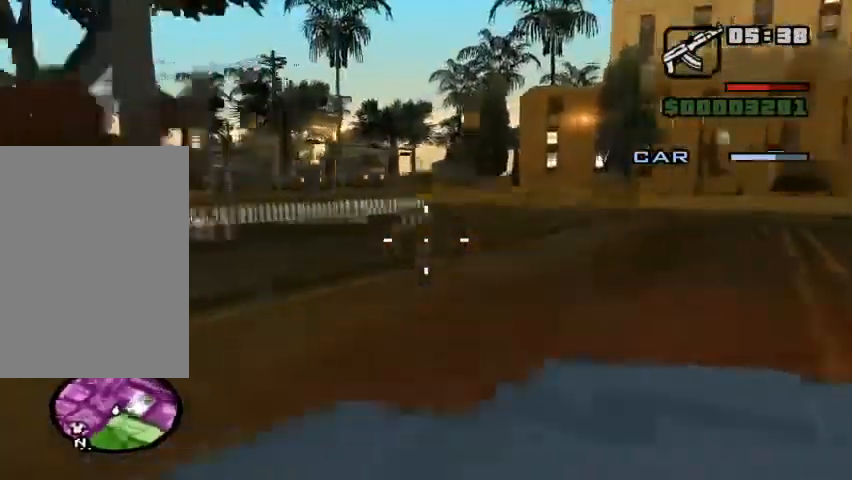
{"keys": [], "mouse": [], "events": []}
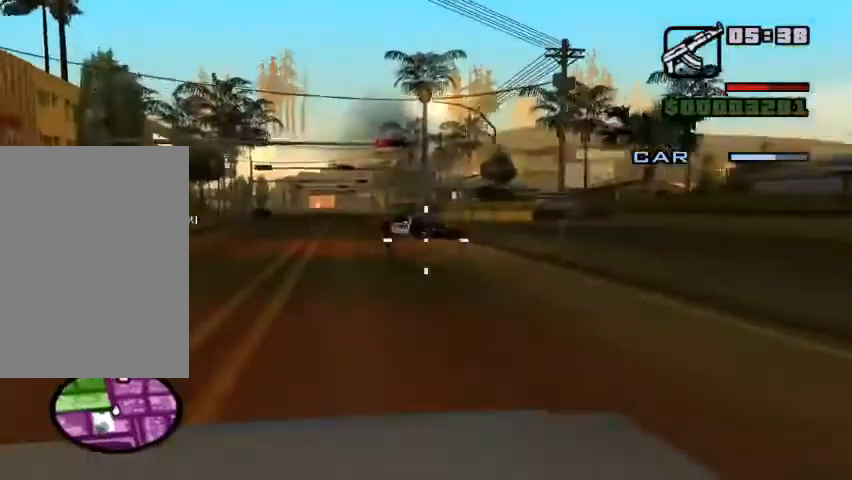
{"keys": [], "mouse": [], "events": []}
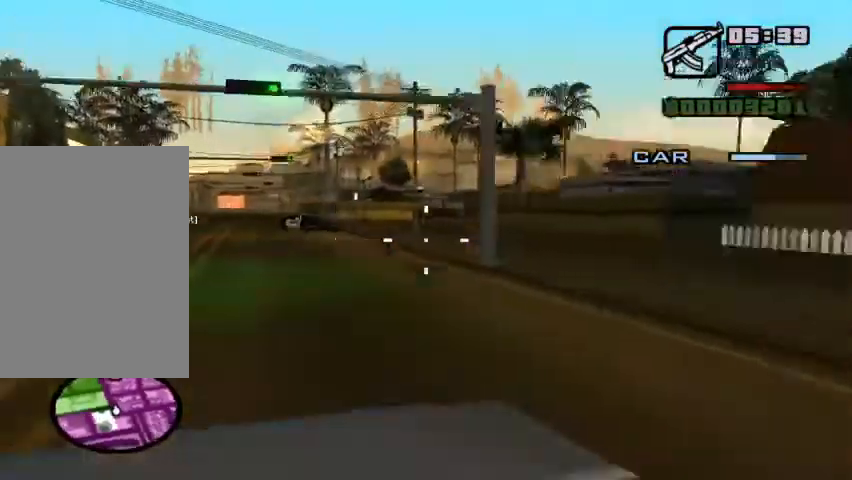
{"keys": [], "mouse": [], "events": []}
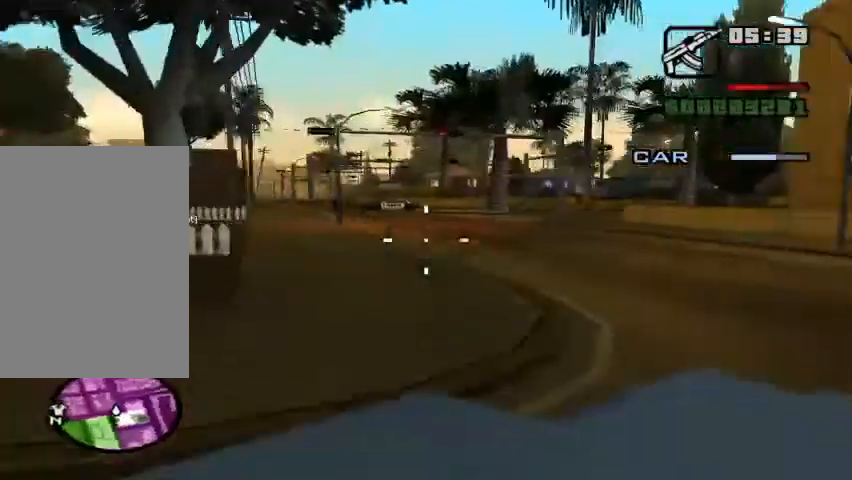
{"keys": [], "mouse": [], "events": []}
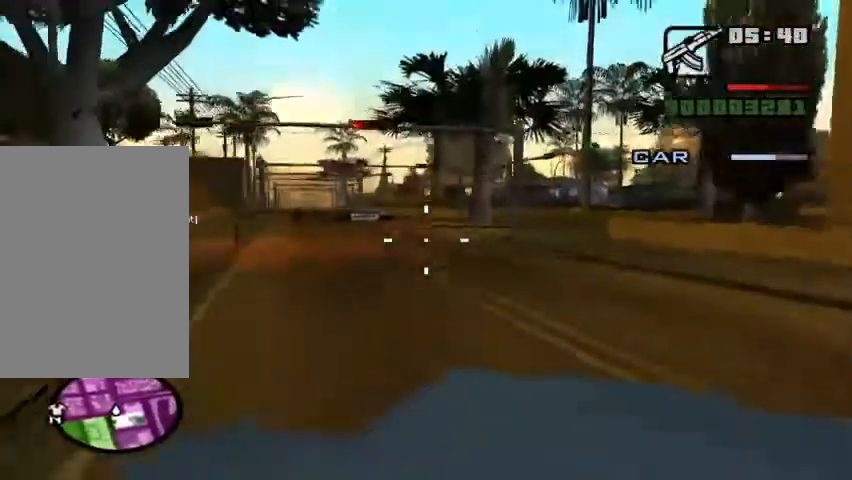
{"keys": [], "mouse": [], "events": []}
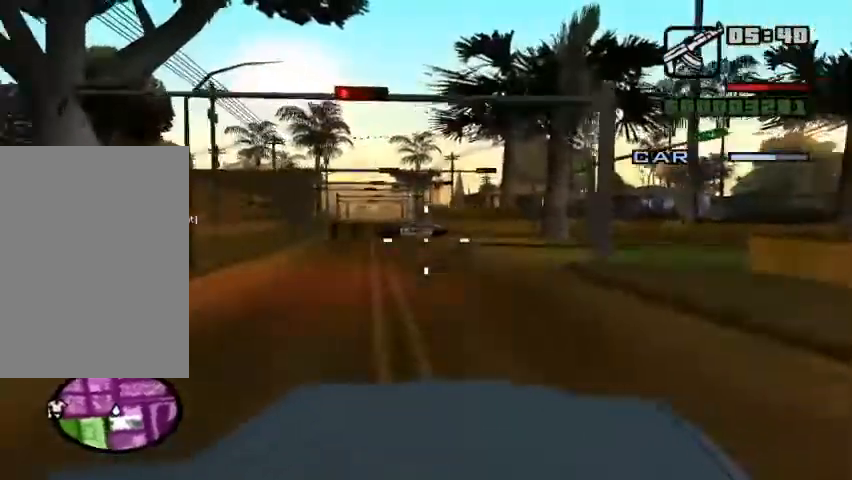
{"keys": [], "mouse": ["left"], "events": [[233, "mouse_left", "down"]]}
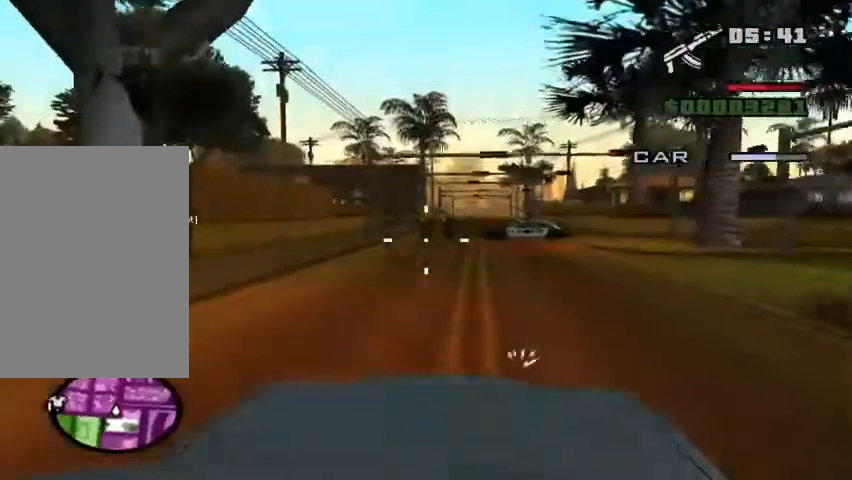
{"keys": [], "mouse": [], "events": [[67, "mouse_left", "up"]]}